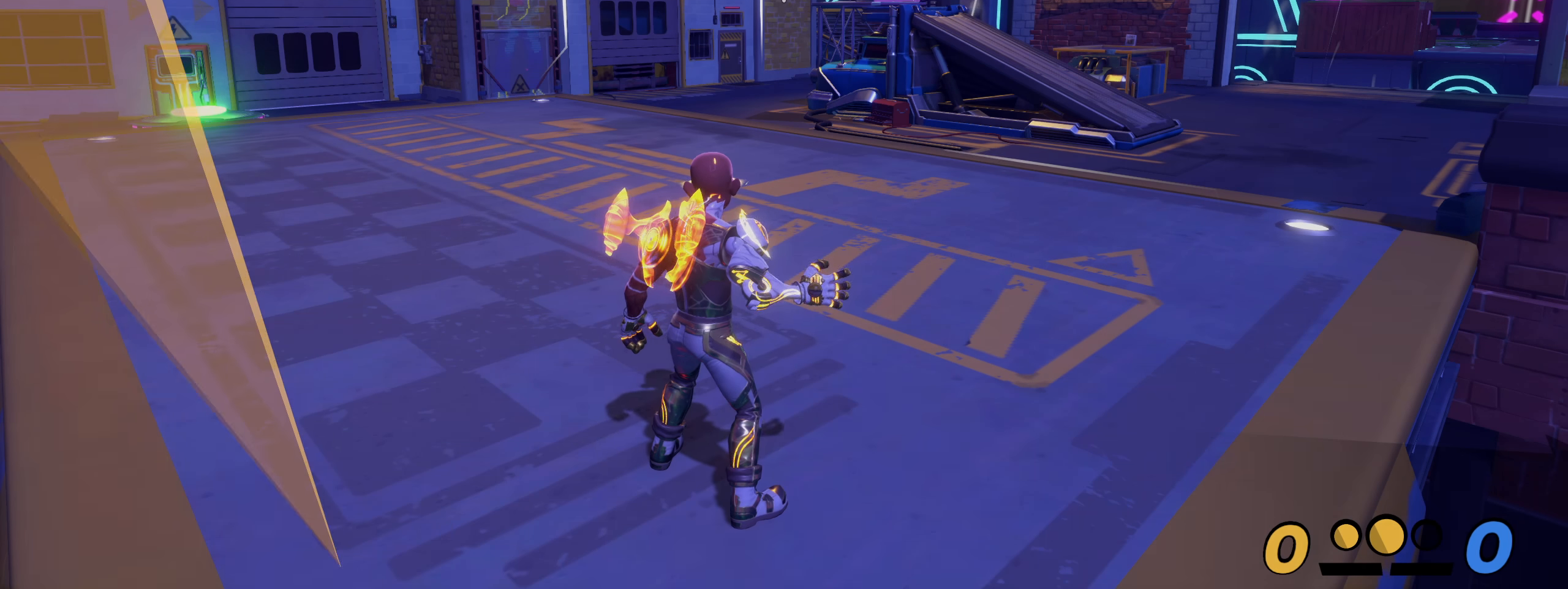
Gameplay with keyboard and mouse; each line is a JSON object with the keys and mouse buttons held at the frame after it. "events" lists presses ("down") and releases ("up") of "a", "alt", "ctrl", "d", "e", "f", "q", "r", "s", "shift", "space", "w", "mouse_left", "mouse_wheel", "mouse_right", "mouse_mb4" and "mouse_mb5" between this image and that frame as [ms after this image, input, new state], when the widget could be followed in between. "mouse_left", "mouse_wheel", "mouse_right", "mouse_mb4", "mouse_mb5" = the "left", "wheel", "right", "mb4", "mb5" buttons of the "mouse" list. No other keys are recorded. "wheel" means that the mouse wheel is clicked or scrolled. Mouse movement is not recorded.
{"keys": ["shift", "w"], "mouse": [], "events": [[208, "w", "down"], [216, "shift", "down"], [358, "shift", "up"], [441, "shift", "down"]]}
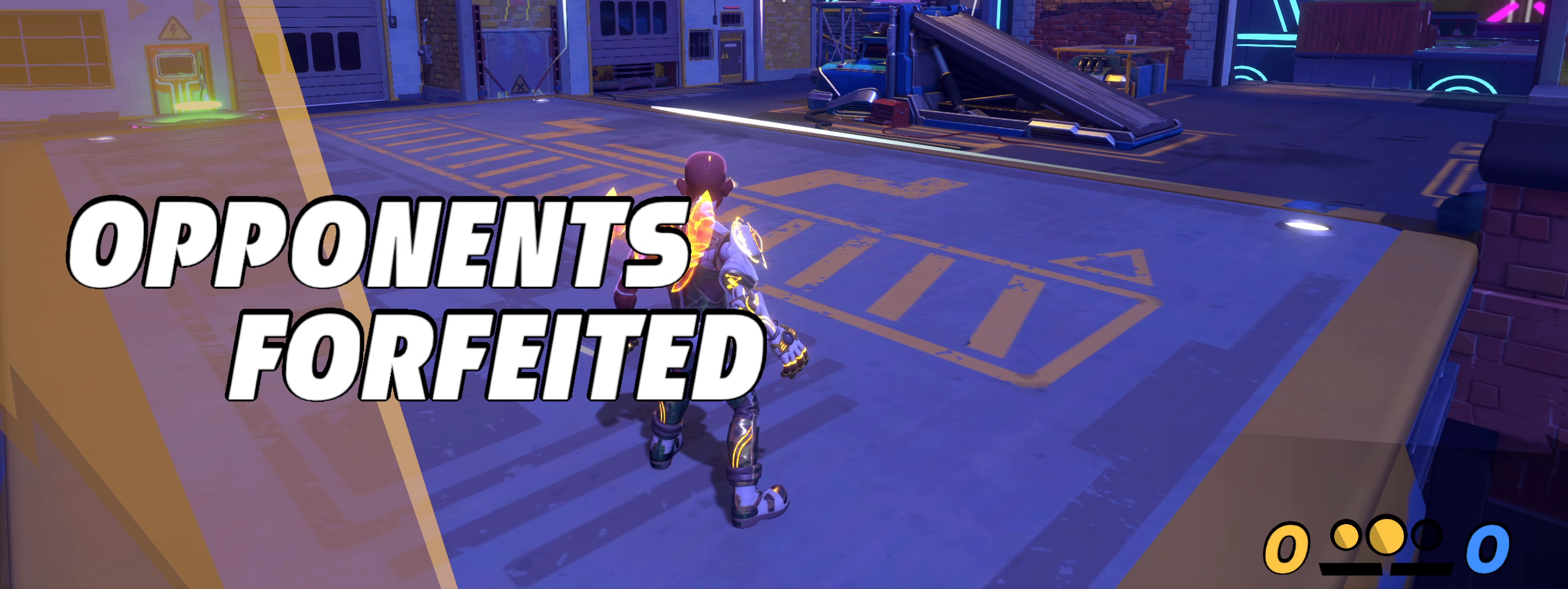
{"keys": [], "mouse": [], "events": [[150, "shift", "up"], [191, "w", "up"]]}
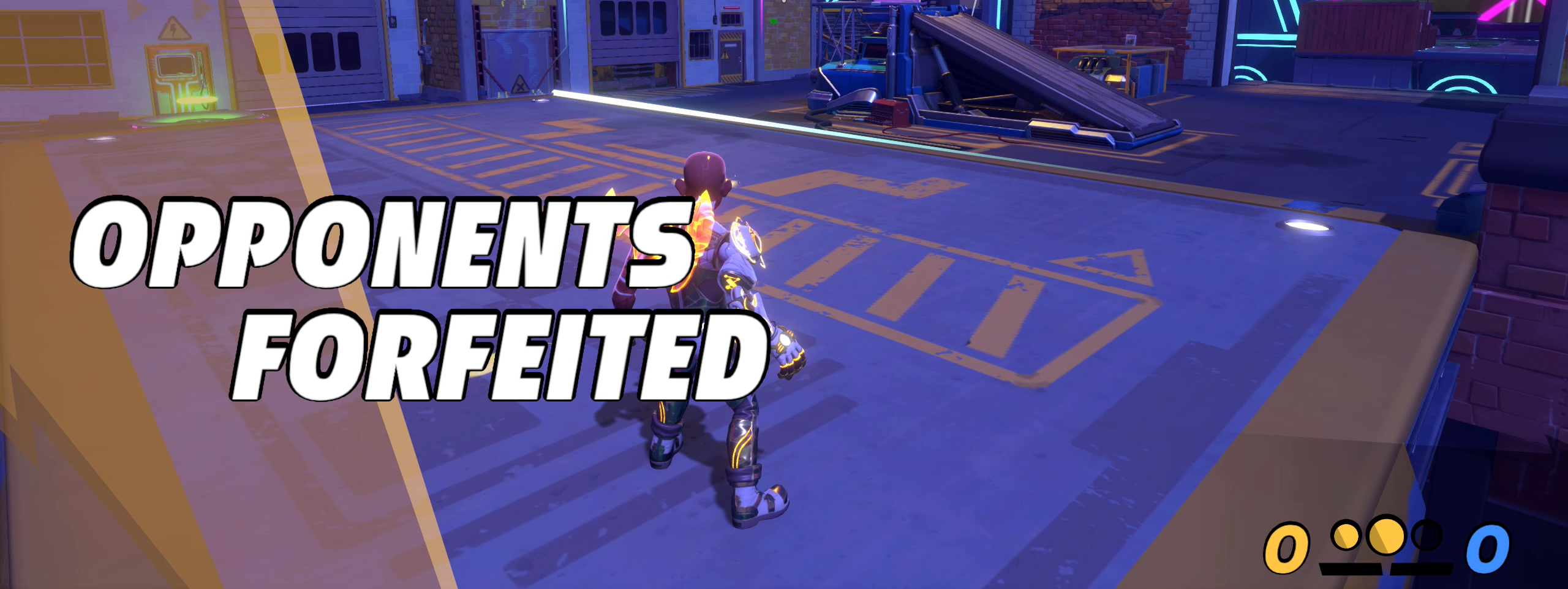
{"keys": [], "mouse": [], "events": []}
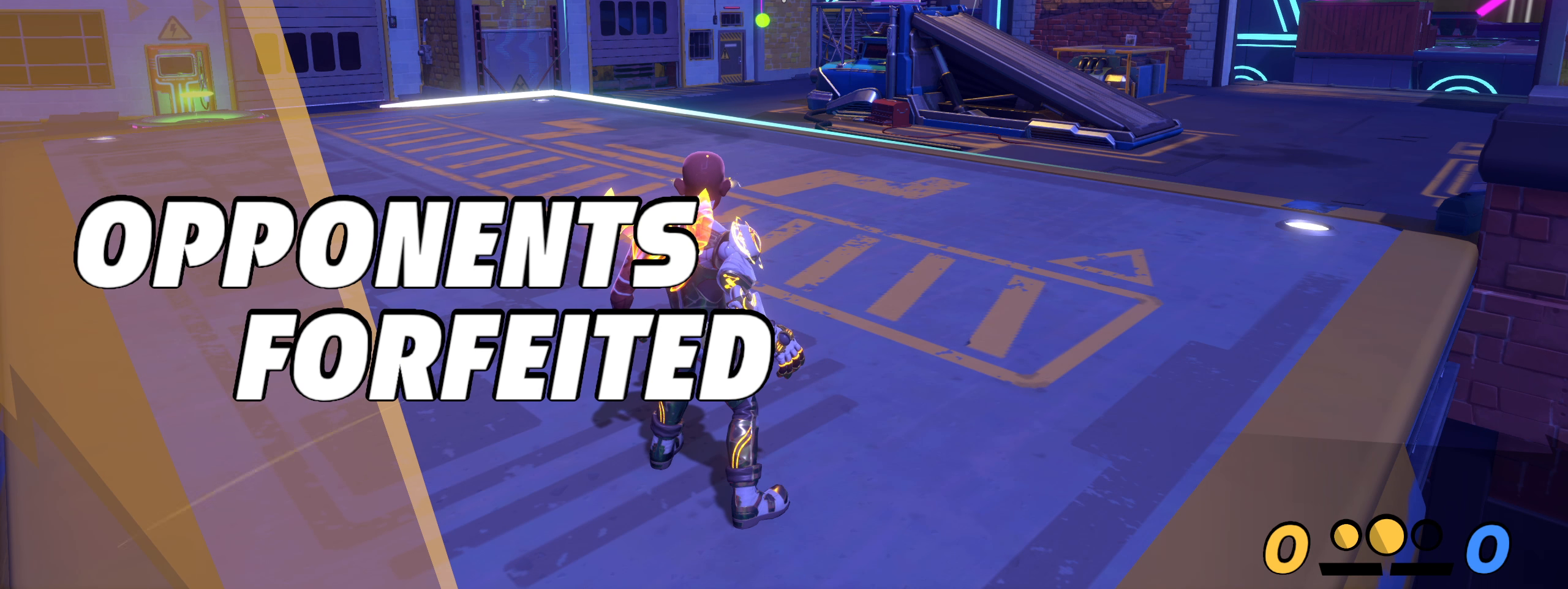
{"keys": [], "mouse": [], "events": []}
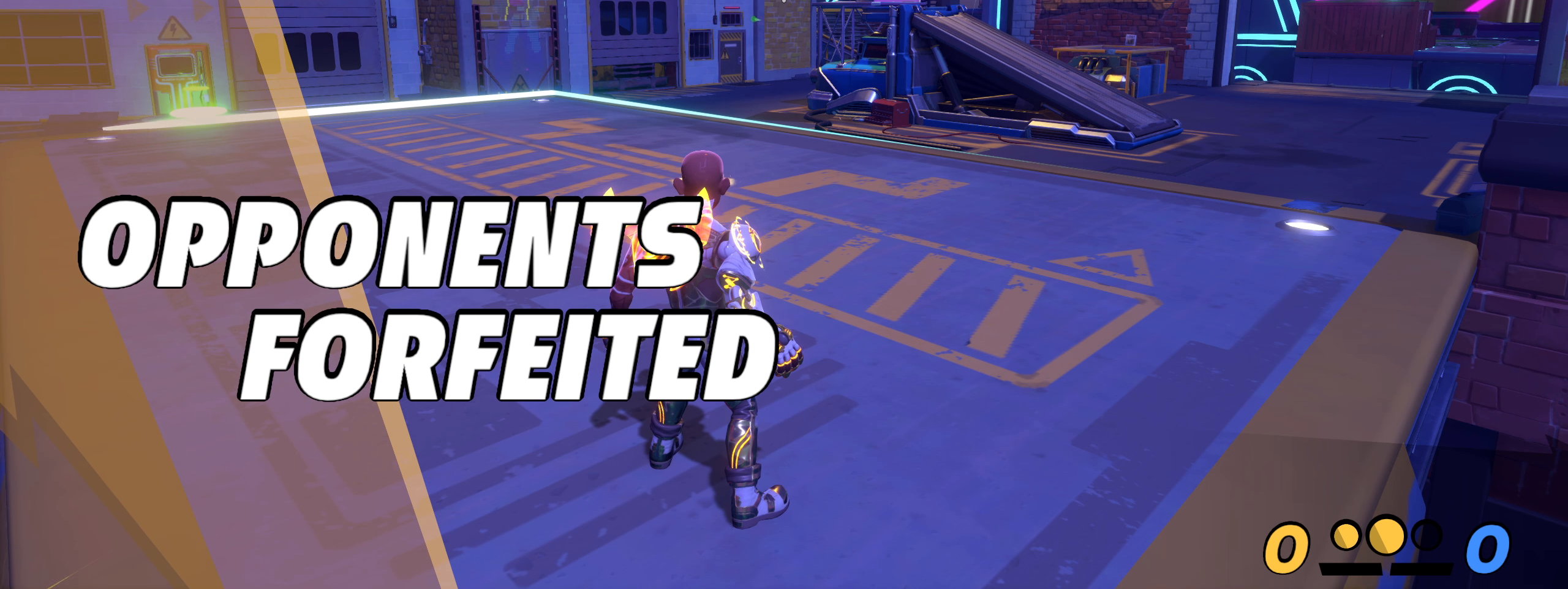
{"keys": [], "mouse": [], "events": []}
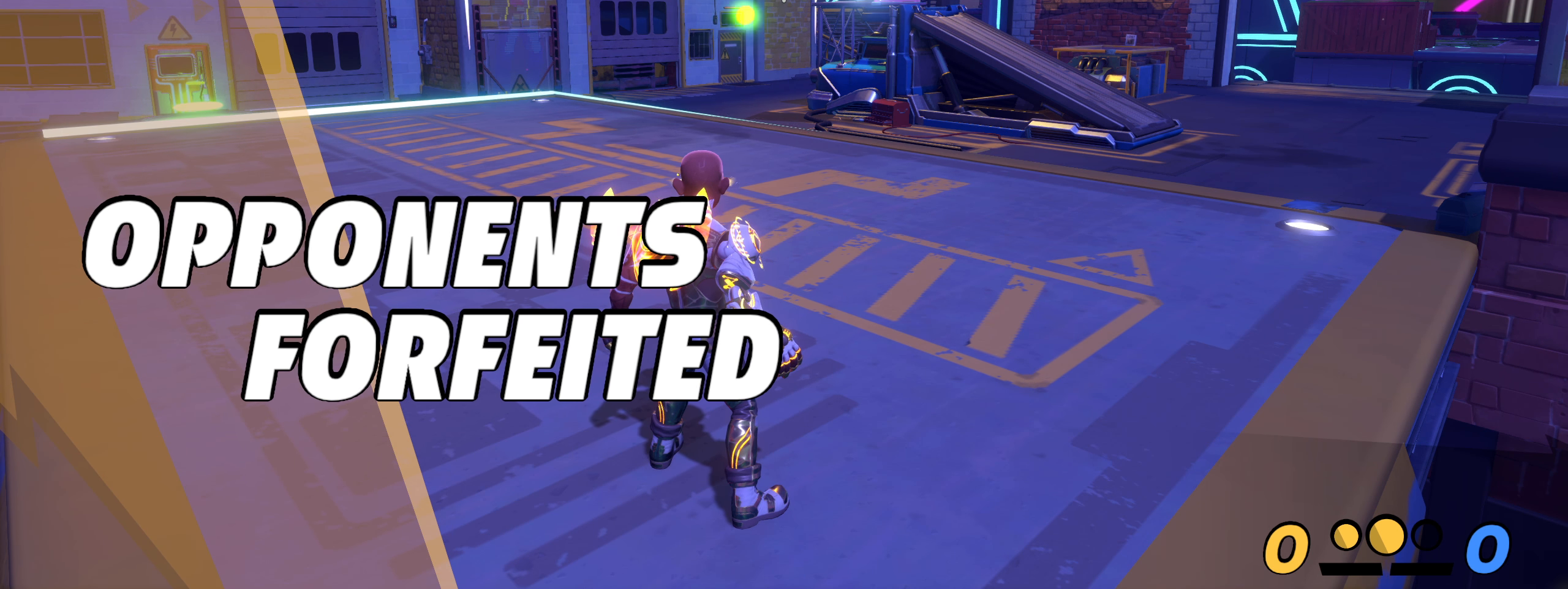
{"keys": [], "mouse": [], "events": []}
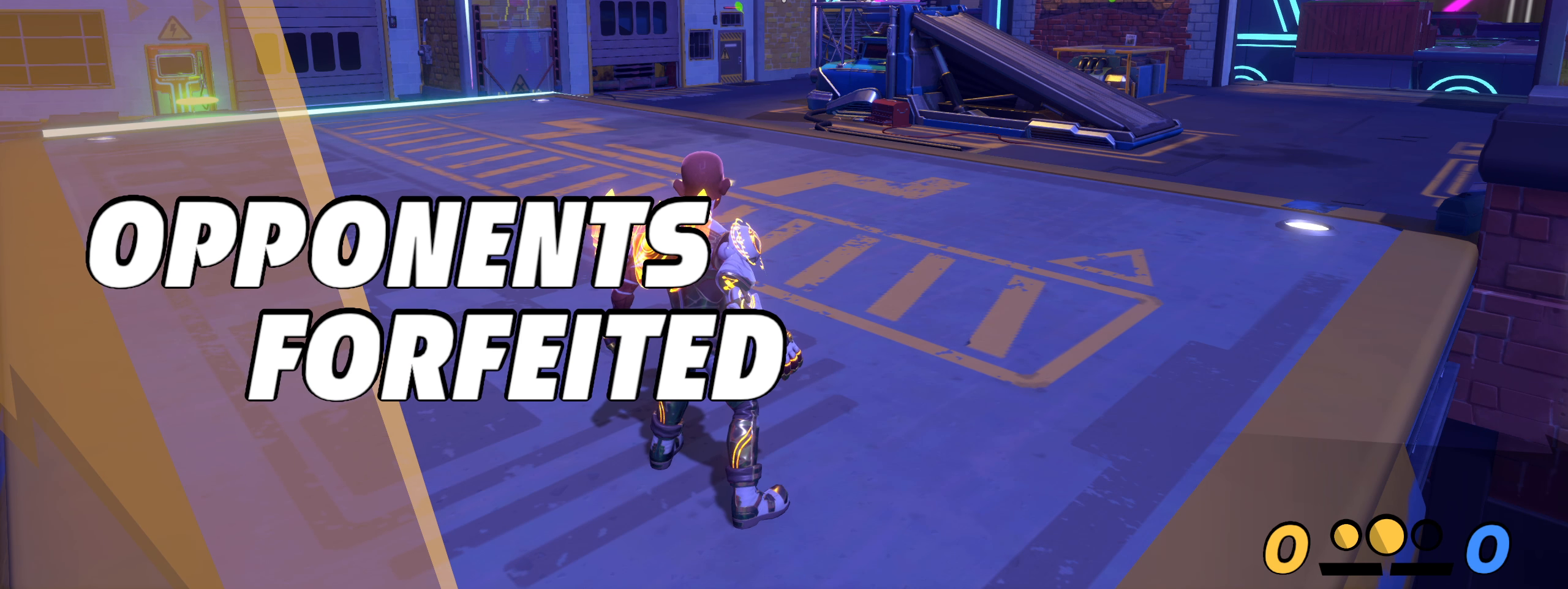
{"keys": [], "mouse": [], "events": []}
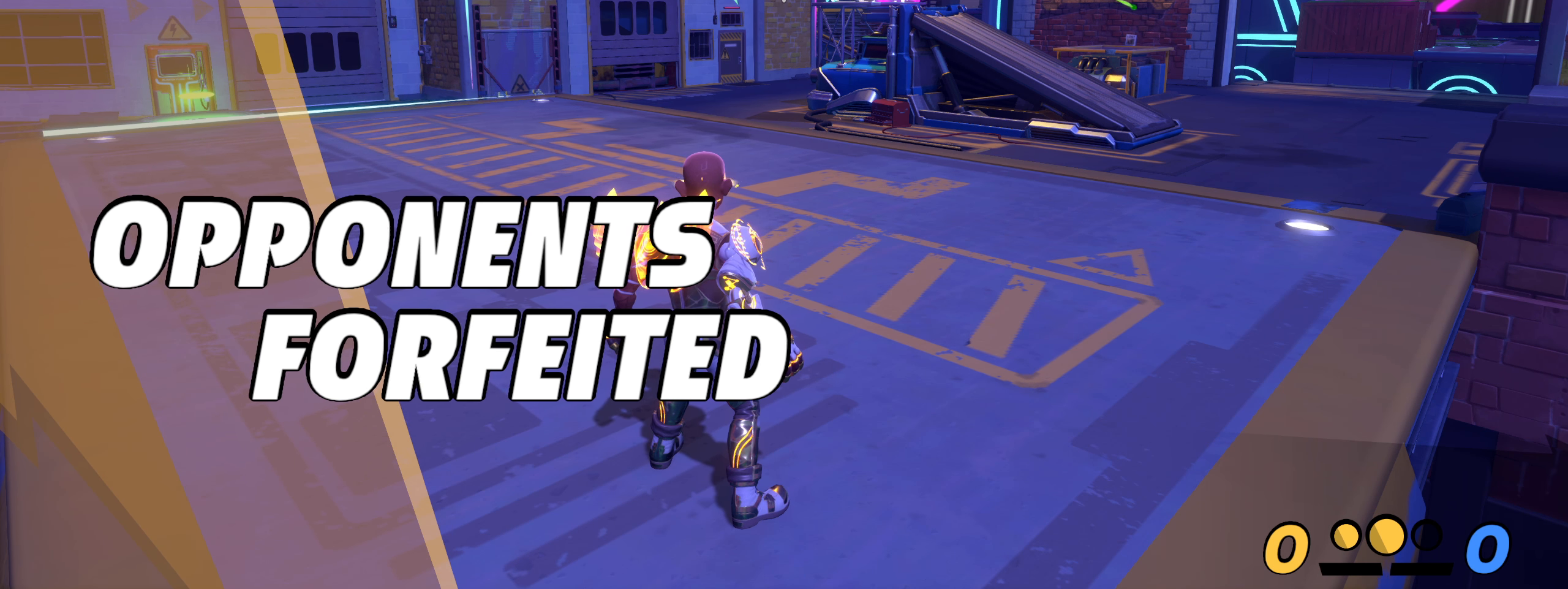
{"keys": [], "mouse": [], "events": []}
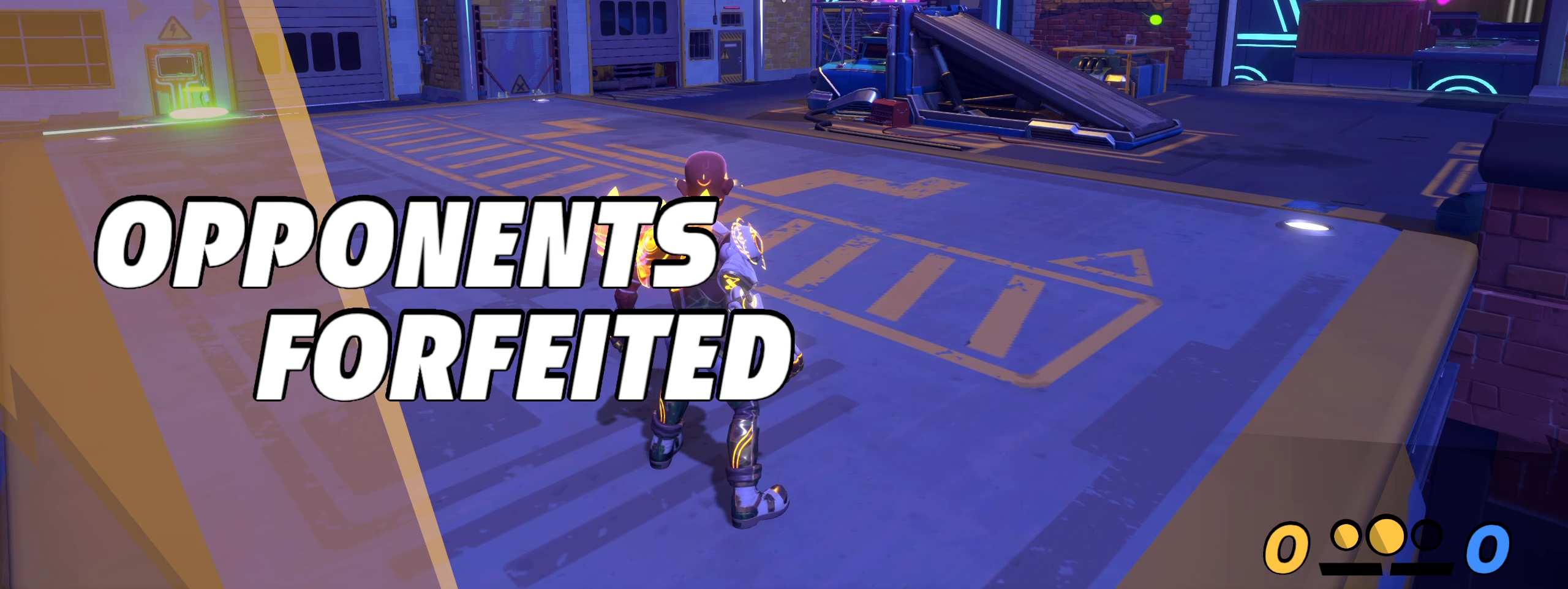
{"keys": [], "mouse": [], "events": []}
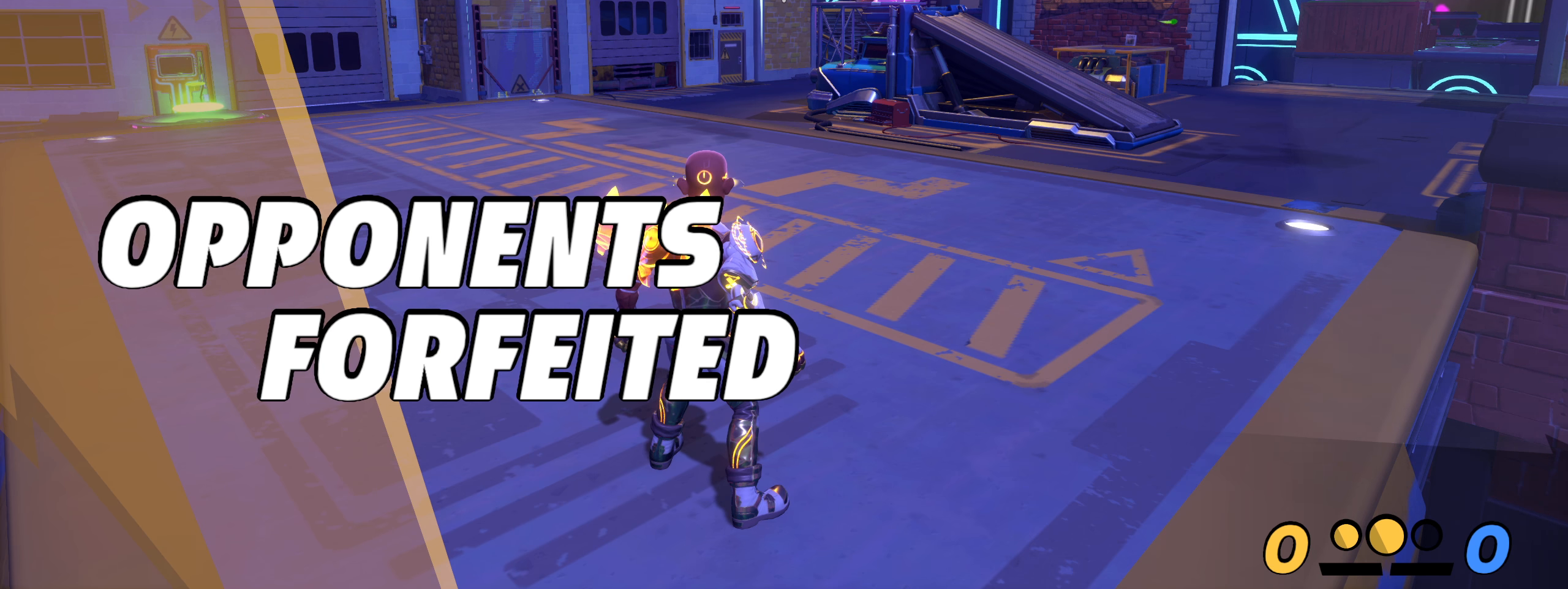
{"keys": [], "mouse": [], "events": []}
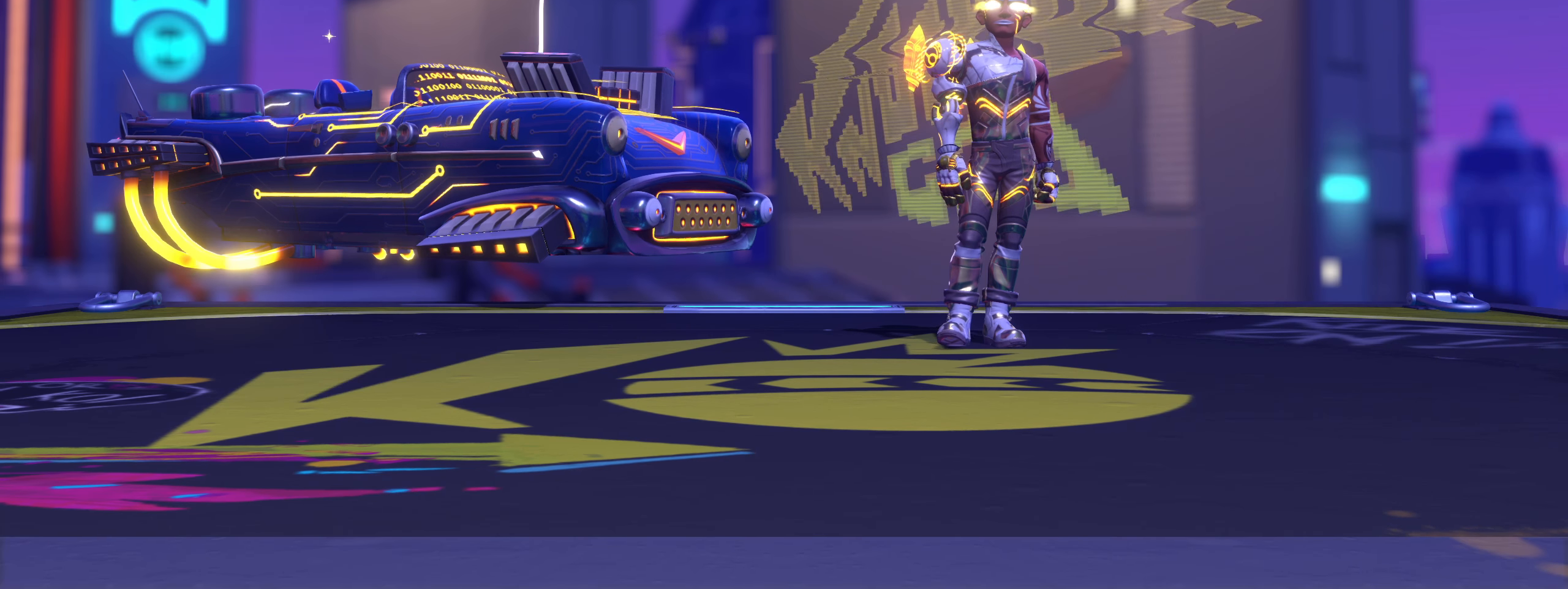
{"keys": [], "mouse": [], "events": []}
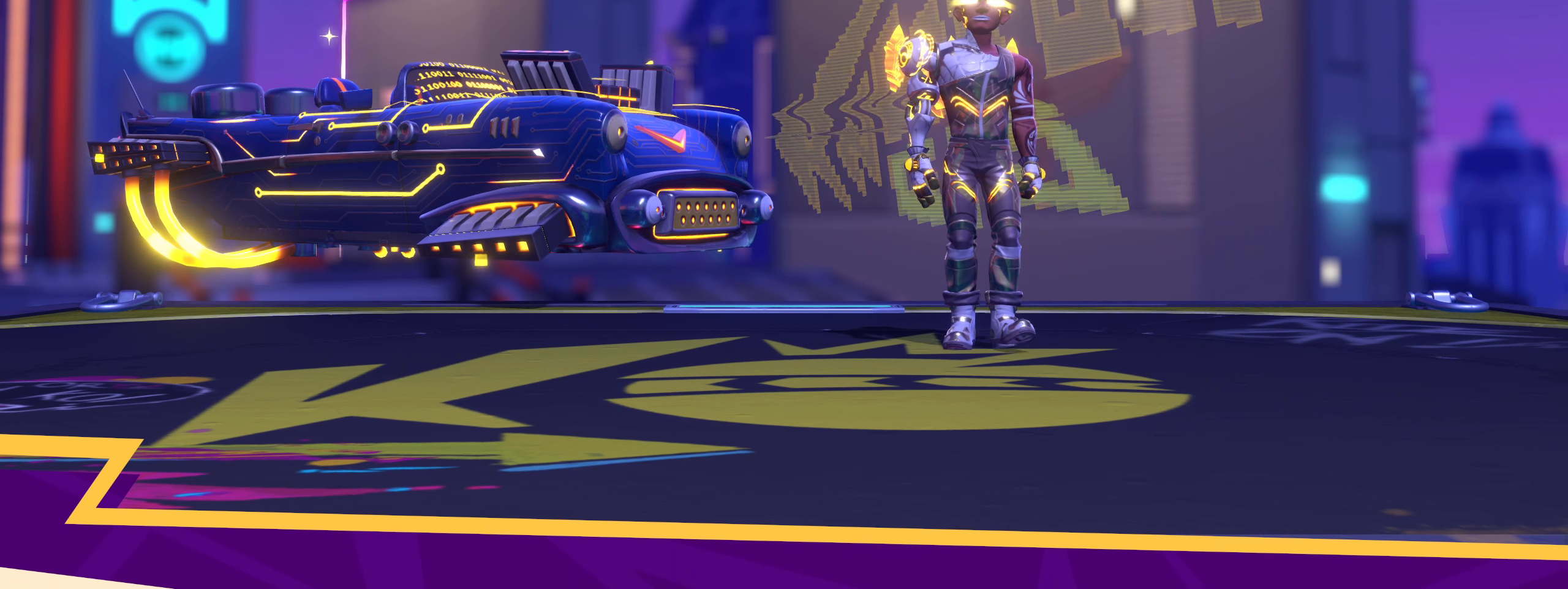
{"keys": [], "mouse": [], "events": []}
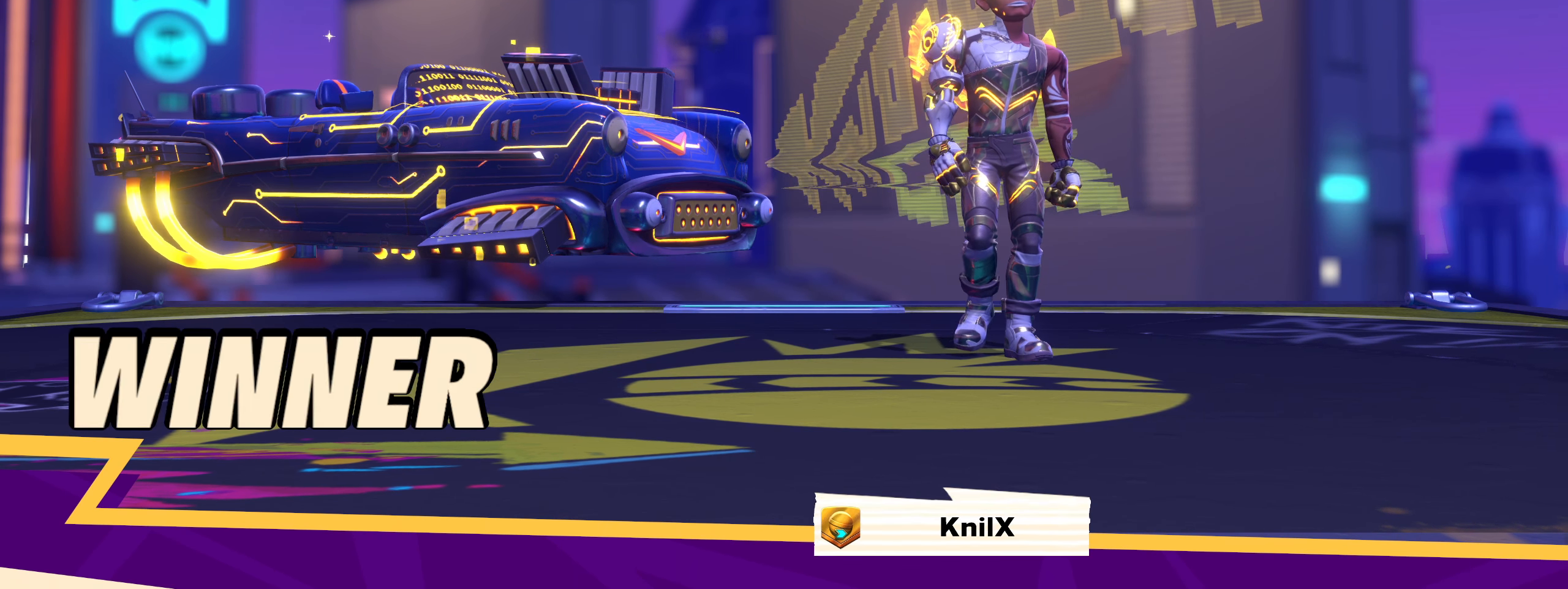
{"keys": [], "mouse": [], "events": [[217, "e", "down"], [317, "e", "up"]]}
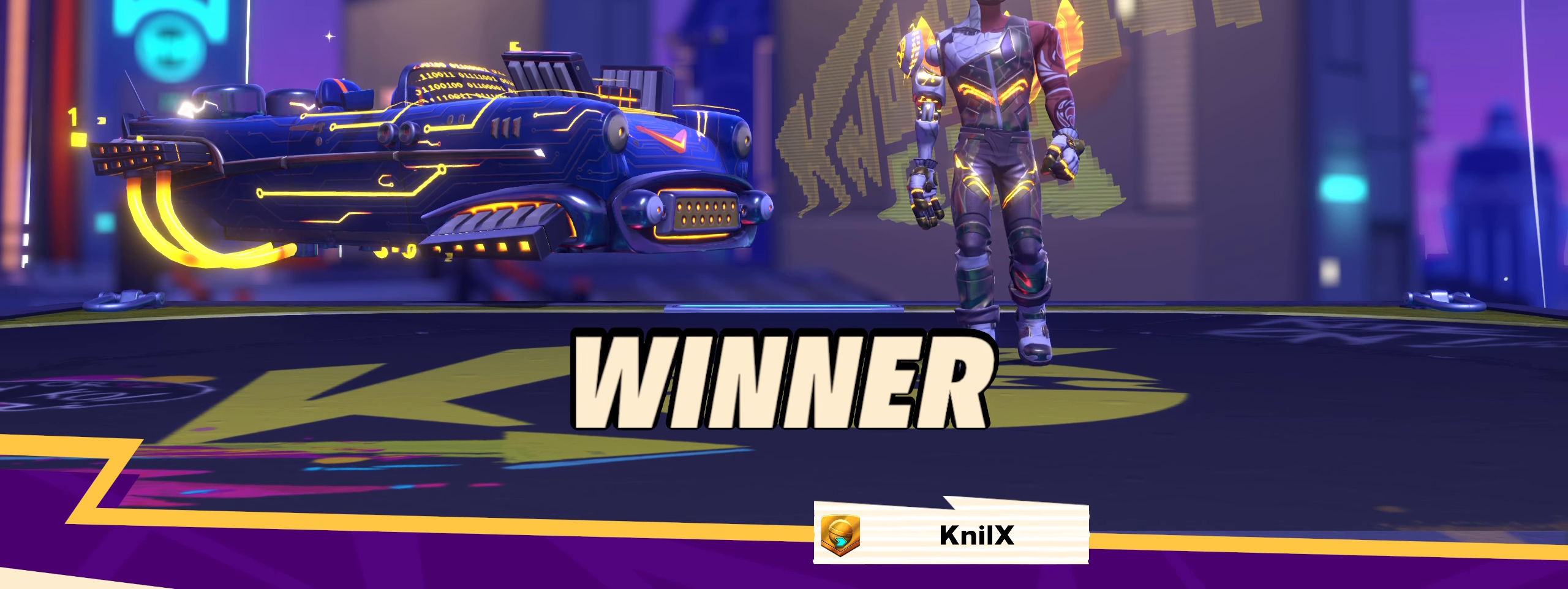
{"keys": [], "mouse": [], "events": []}
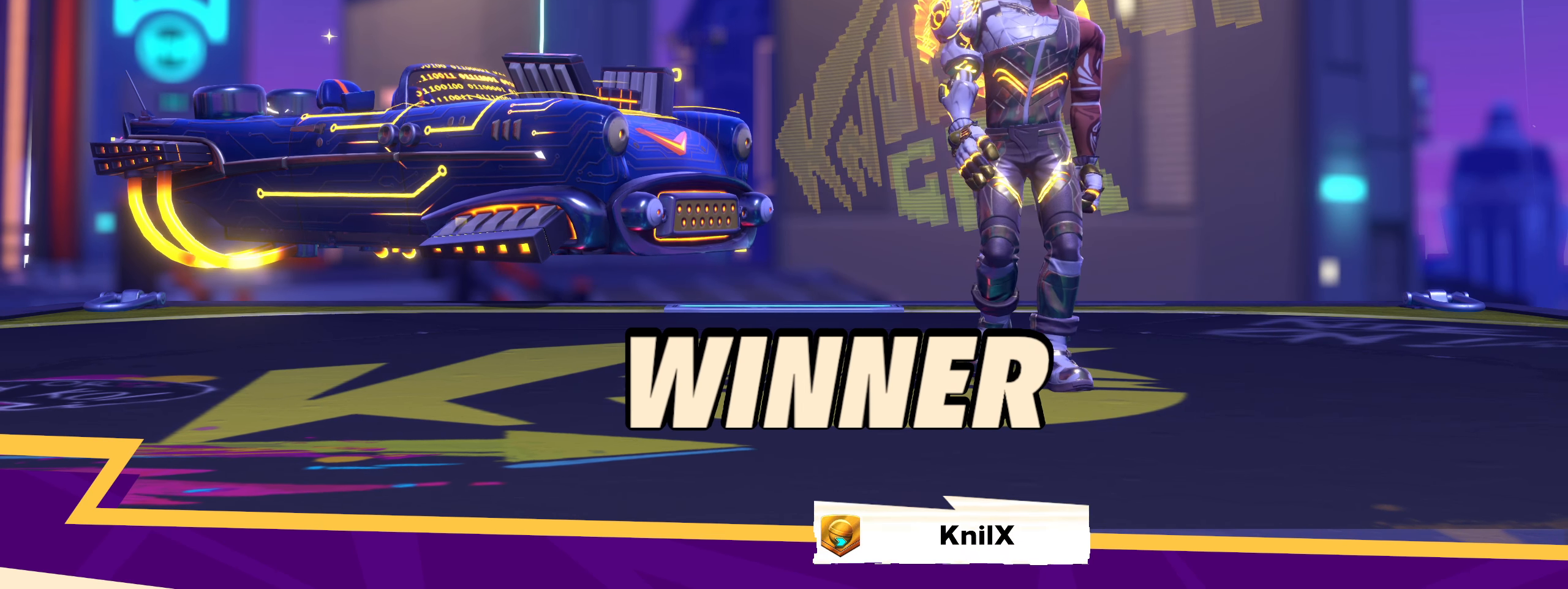
{"keys": [], "mouse": [], "events": []}
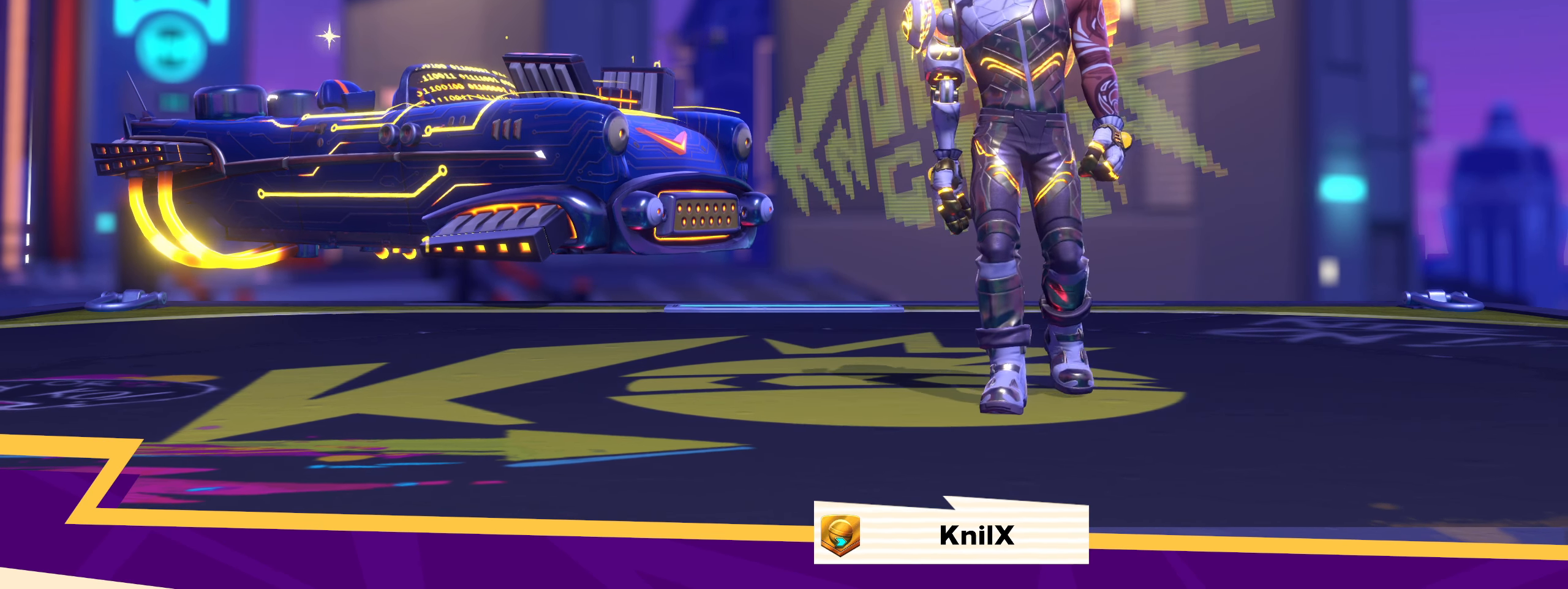
{"keys": [], "mouse": [], "events": []}
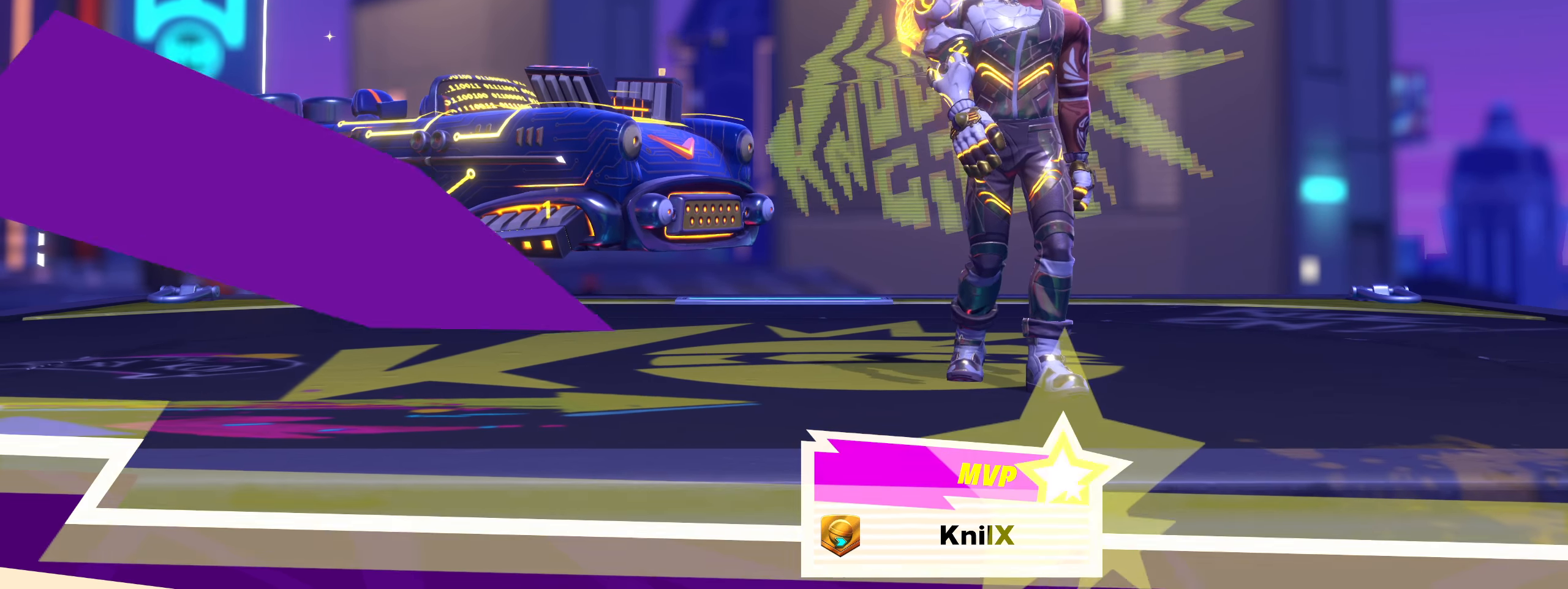
{"keys": [], "mouse": []}